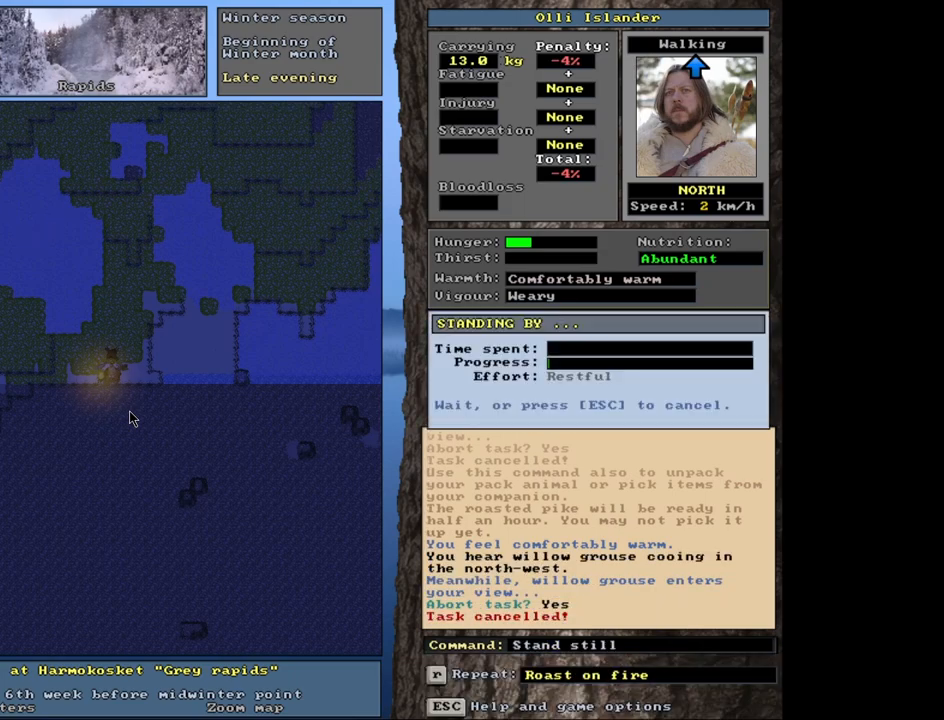
Gameplay with keyboard and mouse; each line is a JSON object with the keys and mouse buttons held at the frame after it. "events" lists presses ("down") and releases ("up") of ".", "/", "0", "1", "2", "3", "4", "5", "6", "7", "8", "9", "a", "alt_l", "alt_r", "b", "backslash", "backspace", "c", "caps_lock", "comma", "ctrl_l", "ctrl_r", "d", "down", "e", "equals", "escape", "f", "f1", "f10", "f11", "f12", "f2", "f3", "f4", "f5", "f6", "f7", "f8", "f9", "g", "h", "i", "j", "k", "l", "lbracket", "left", "m", "minus", "n", "num0", "num1", "num2", "num3", "num4", "num5", "num6", "num7", "num8", "num9", "o", "p", "q", "quote", "r", "rbracket", "return", "right", "s", "semicolon", "shift_l", "shift_r", "space", "super", "t", "tab", "tilde", "u", "up", "v", "w", "x", "y", "z", "mouse_left", "mouse_wheel", "mouse_right", "mouse_mb4" and "mouse_mb5" between this image and that frame as [ms after this image, input, new state], when the widget could be followed in between. "mouse_left", "mouse_wheel", "mouse_right", "mouse_mb4", "mouse_mb5" = the "left", "wheel", "right", "mb4", "mb5" buttons of the "mouse" list. No other keys are recorded. "wheel" means that the mouse wheel is clicked or scrolled. Mouse movement is not recorded. Not read: other_keys.
{"keys": [], "mouse": [], "events": []}
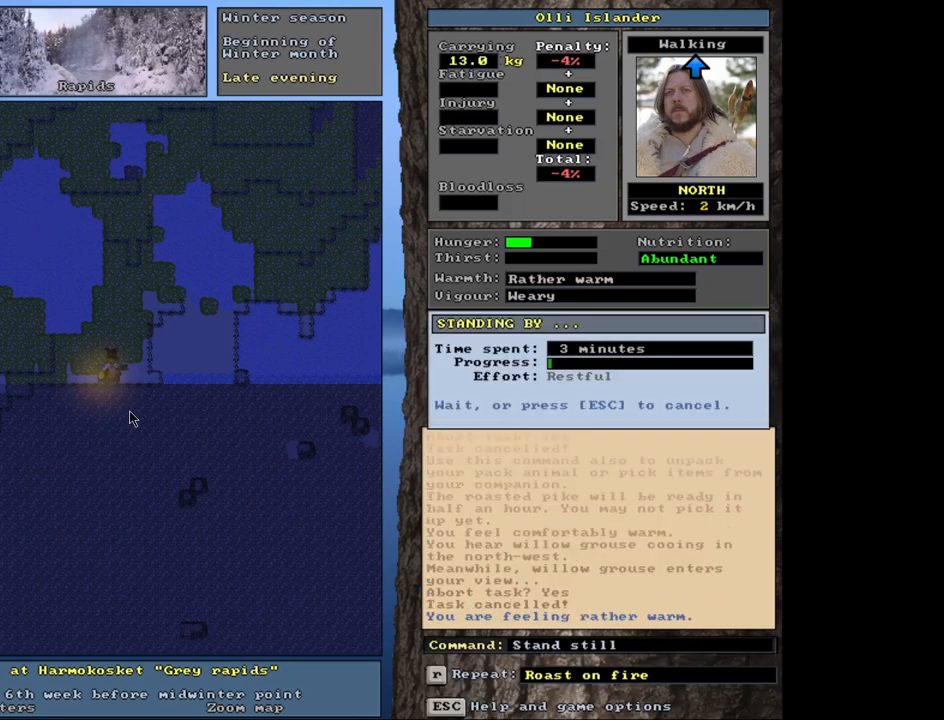
{"keys": [], "mouse": [], "events": []}
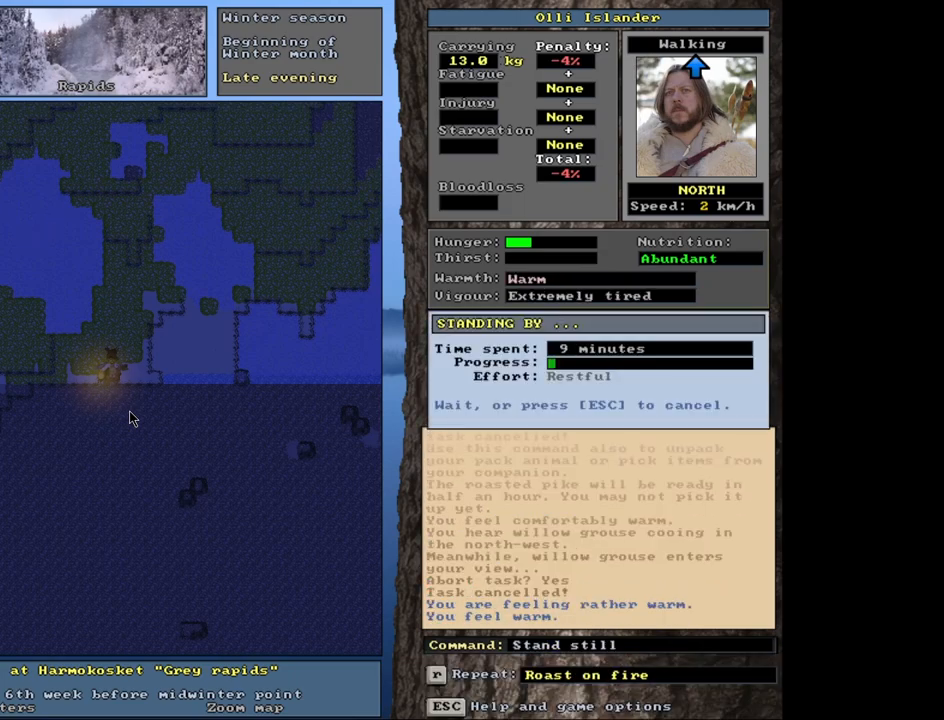
{"keys": [], "mouse": [], "events": [[217, "escape", "down"], [317, "escape", "up"]]}
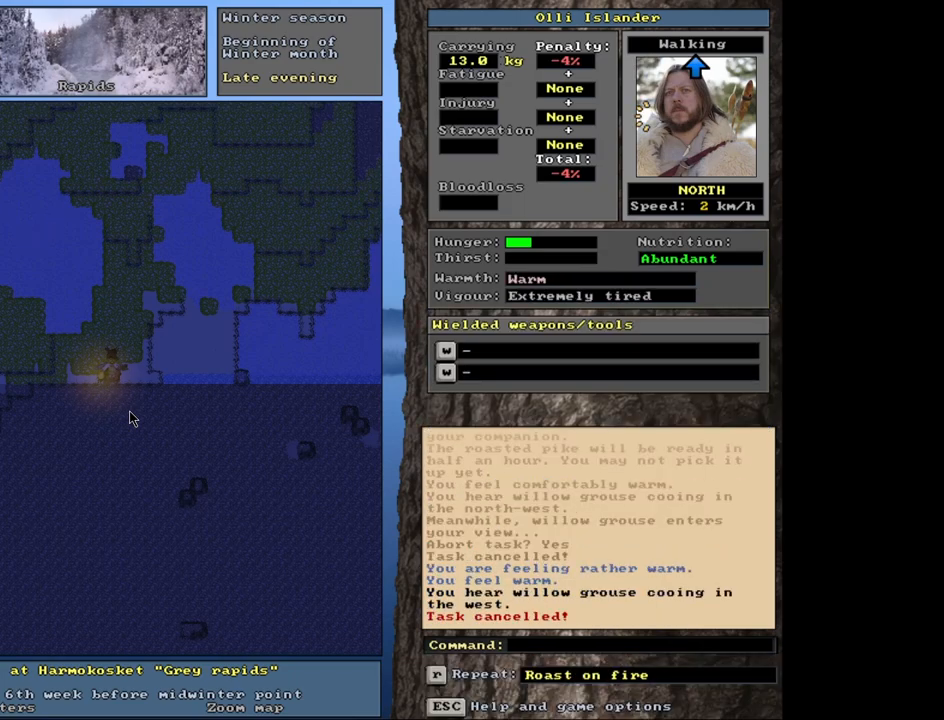
{"keys": [], "mouse": [], "events": []}
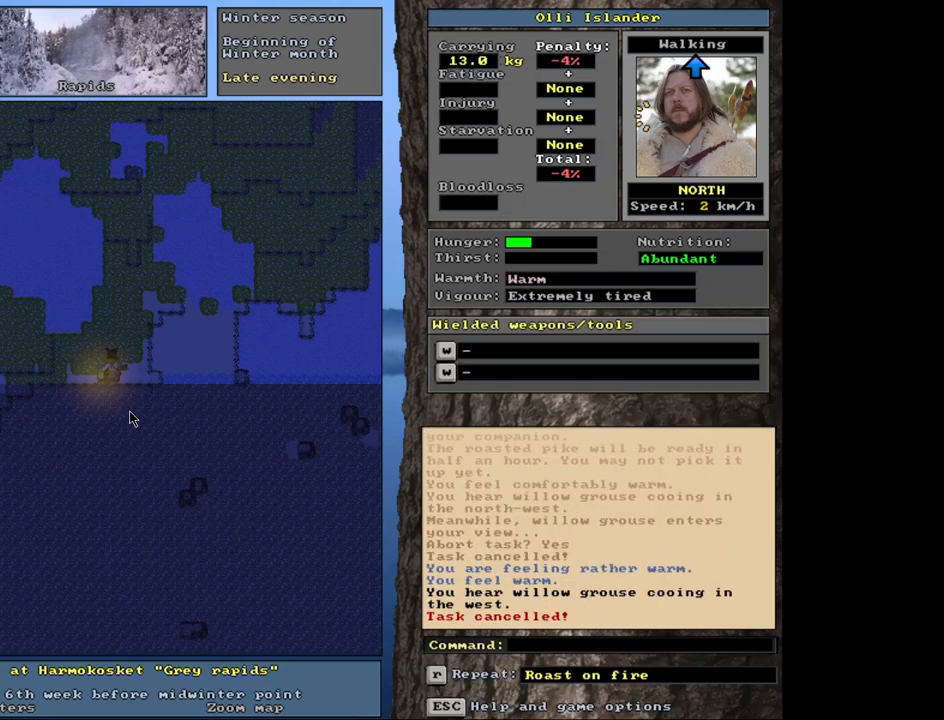
{"keys": [], "mouse": [], "events": []}
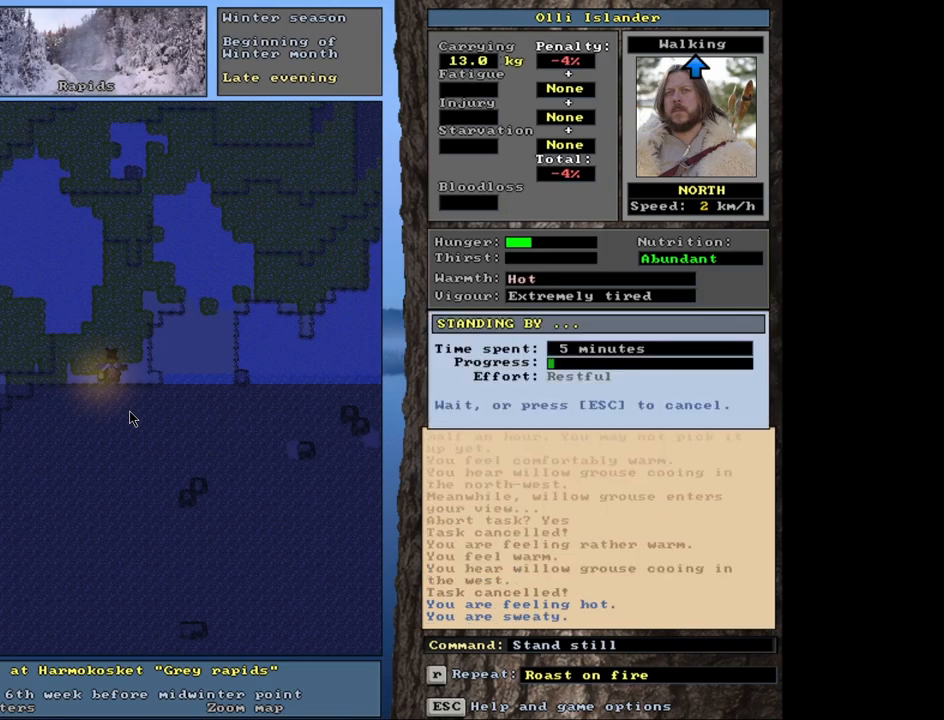
{"keys": [], "mouse": [], "events": []}
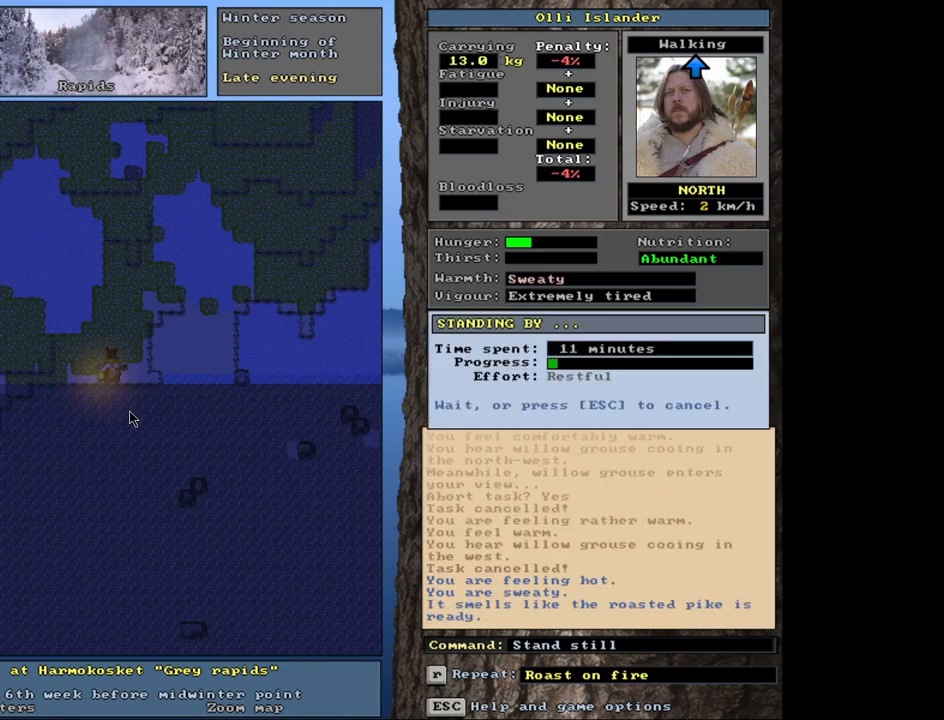
{"keys": [], "mouse": [], "events": [[383, "escape", "down"], [467, "escape", "up"]]}
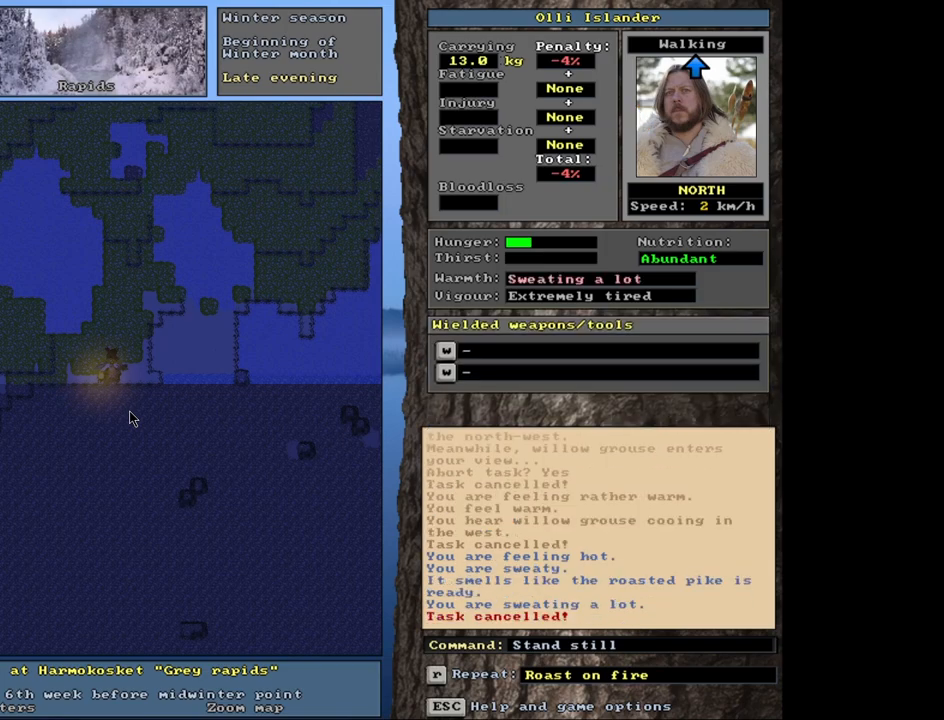
{"keys": ["shift_r"], "mouse": [], "events": [[467, "shift_r", "down"]]}
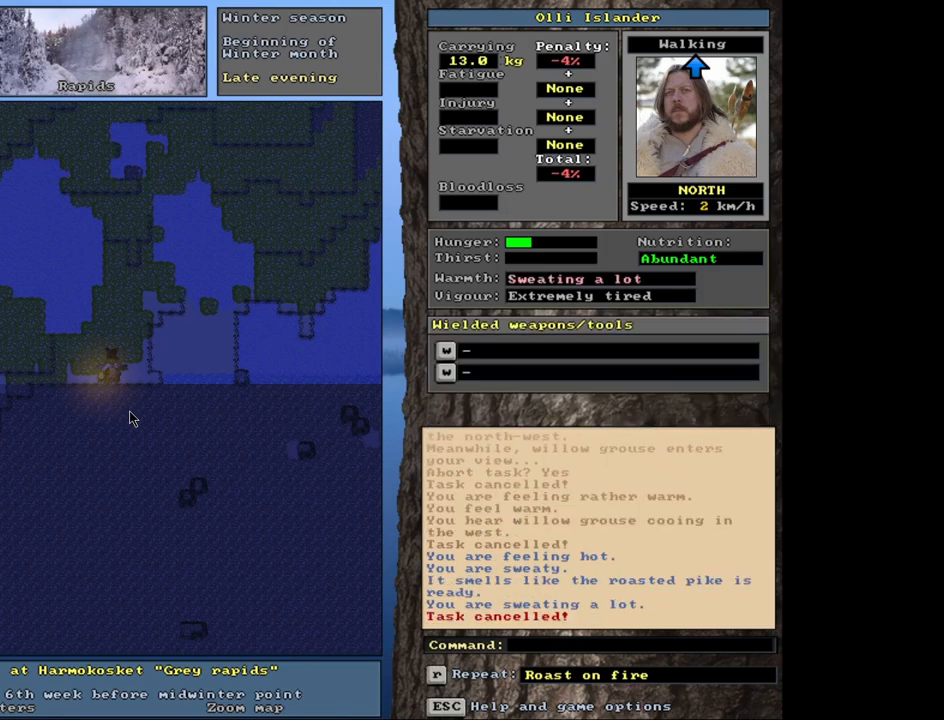
{"keys": [], "mouse": [], "events": [[133, "g", "down"], [250, "g", "up"], [283, "shift_r", "up"]]}
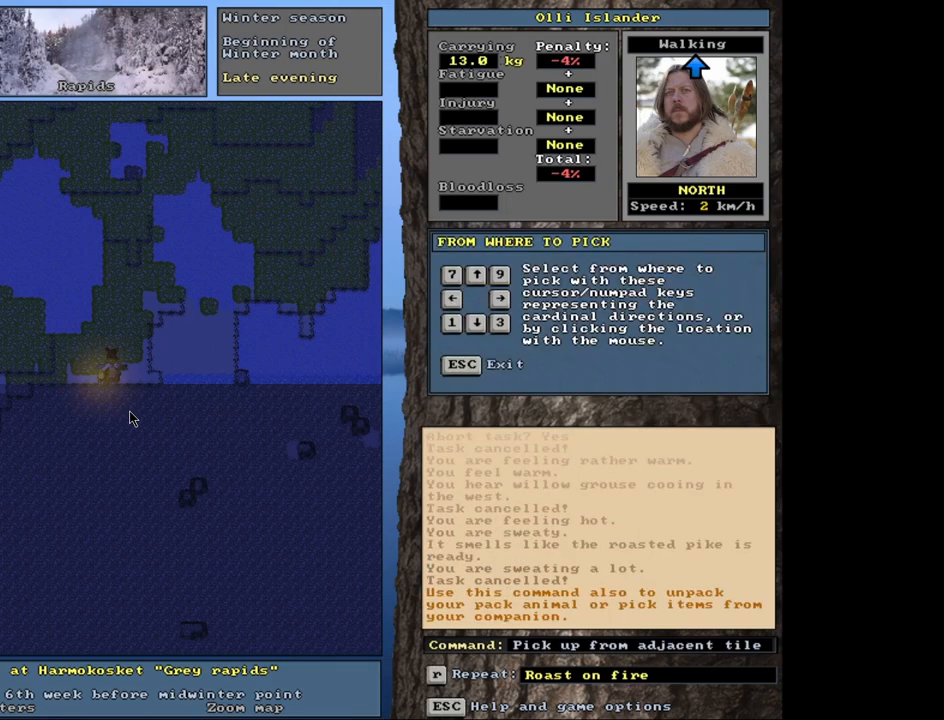
{"keys": [], "mouse": [], "events": []}
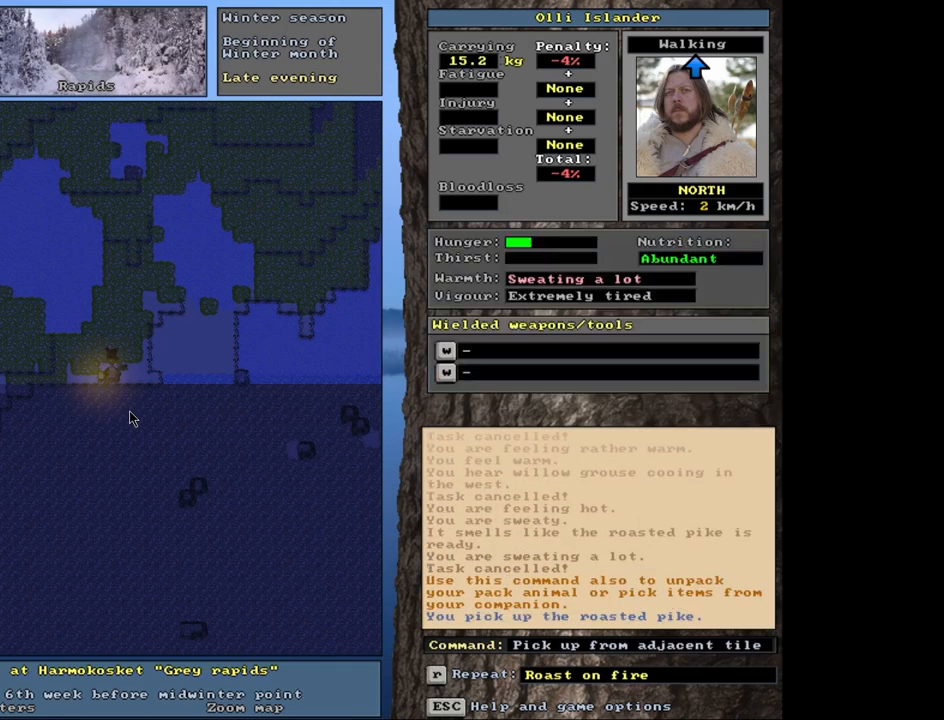
{"keys": ["ctrl_l"], "mouse": [], "events": [[383, "ctrl_l", "down"]]}
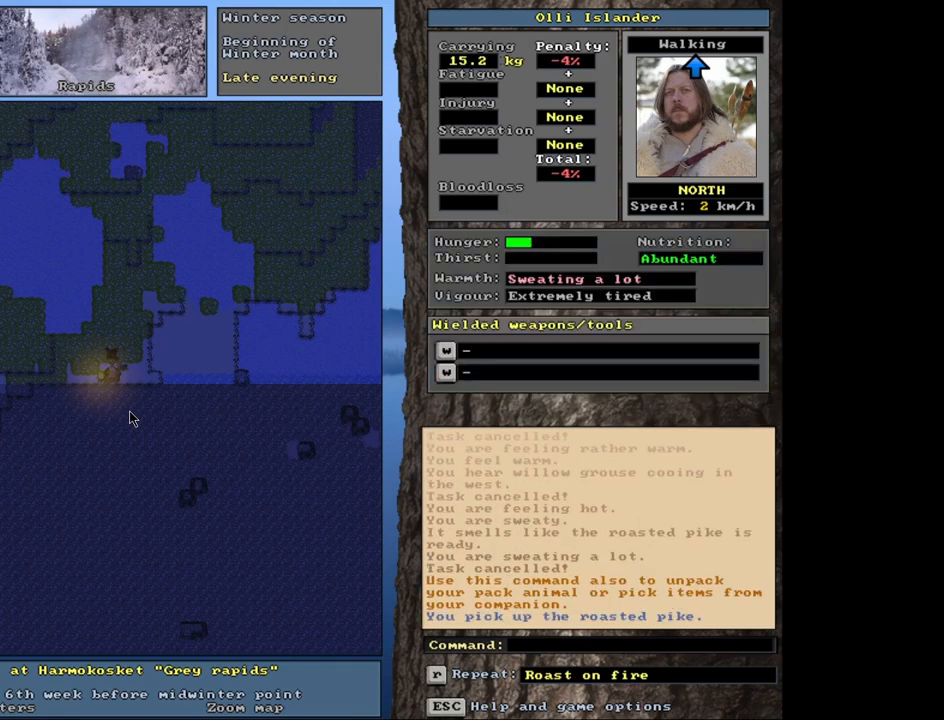
{"keys": ["d"], "mouse": [], "events": [[117, "ctrl_l", "up"], [500, "d", "down"]]}
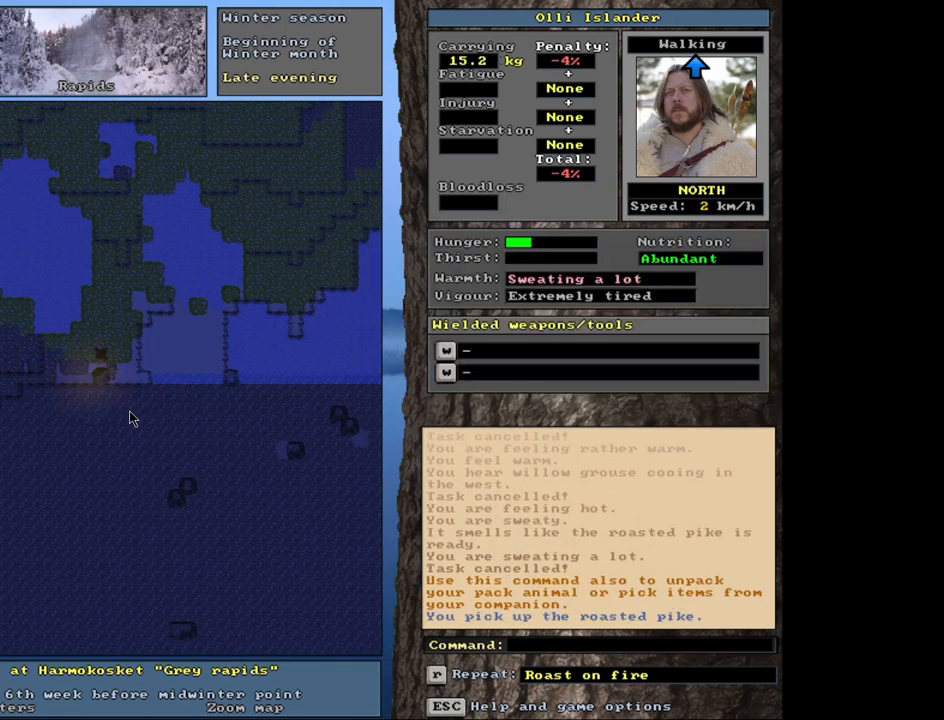
{"keys": [], "mouse": [], "events": [[150, "d", "up"]]}
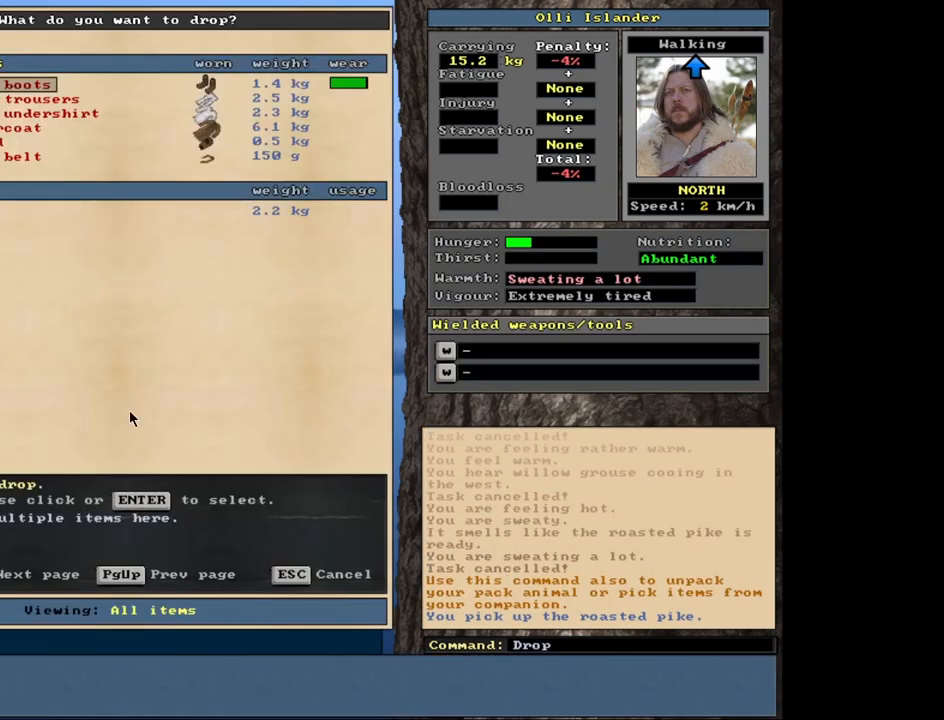
{"keys": [], "mouse": [], "events": [[250, "return", "down"], [333, "return", "up"]]}
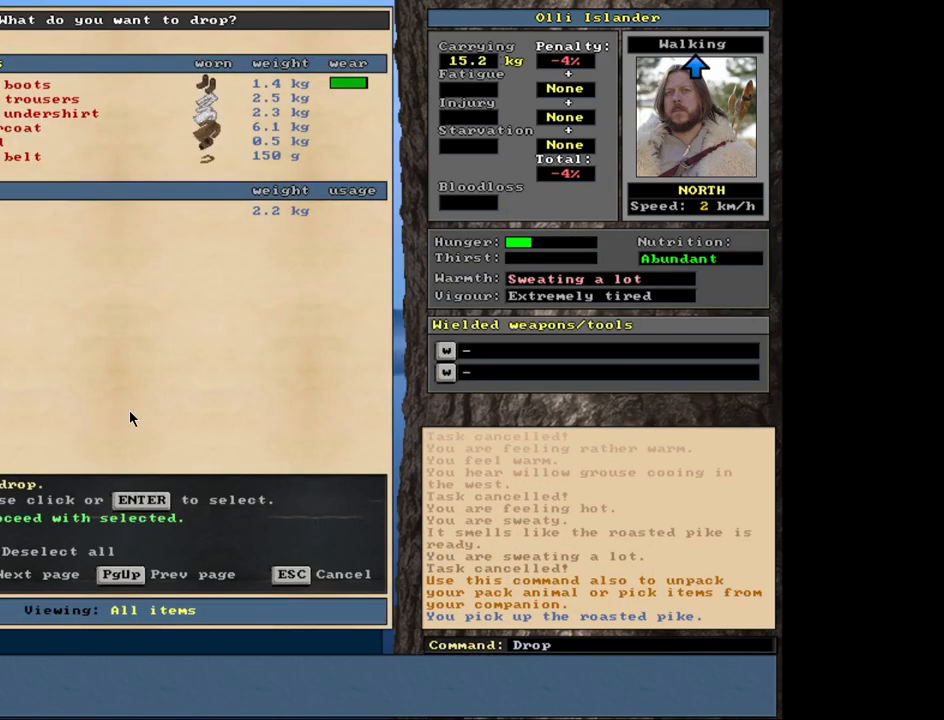
{"keys": ["ctrl_l"], "mouse": [], "events": [[50, "space", "down"], [150, "space", "up"], [383, "ctrl_l", "down"]]}
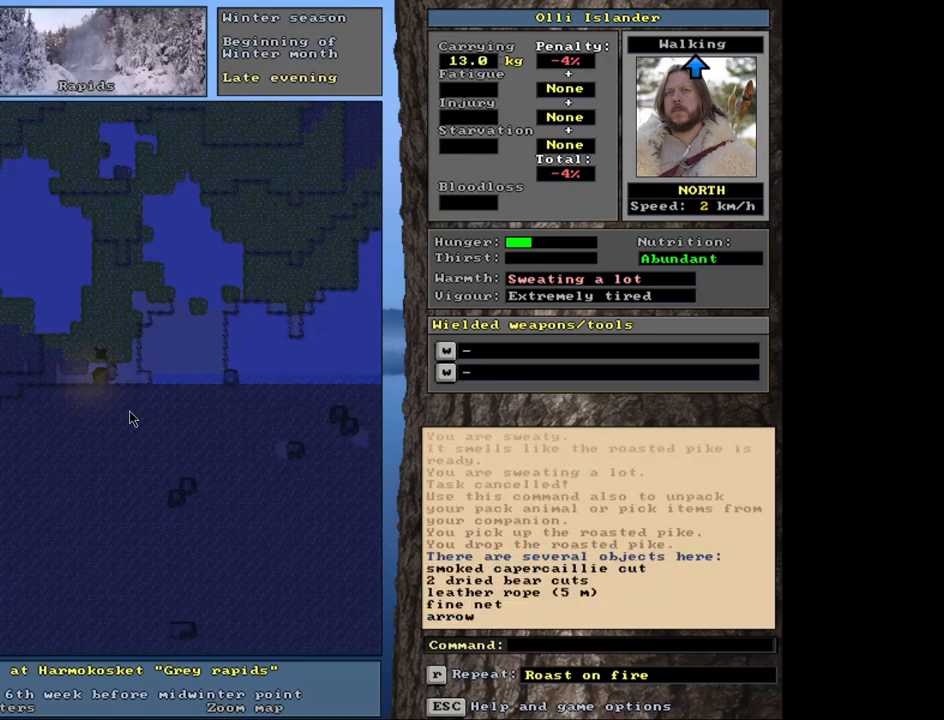
{"keys": ["g"], "mouse": [], "events": [[50, "ctrl_l", "up"], [450, "g", "down"]]}
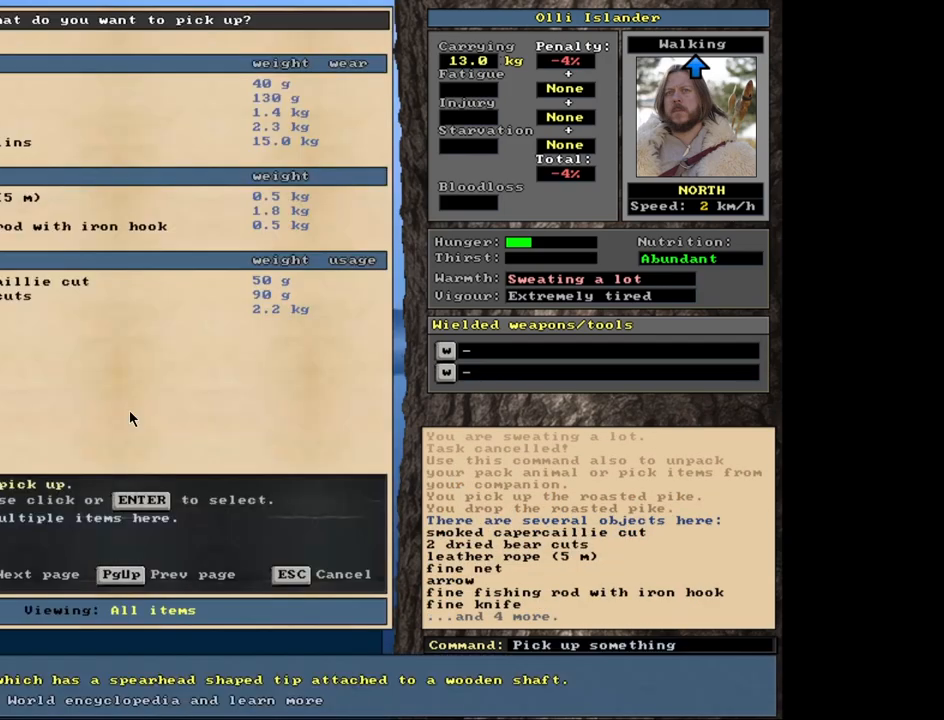
{"keys": [], "mouse": [], "events": [[33, "g", "up"]]}
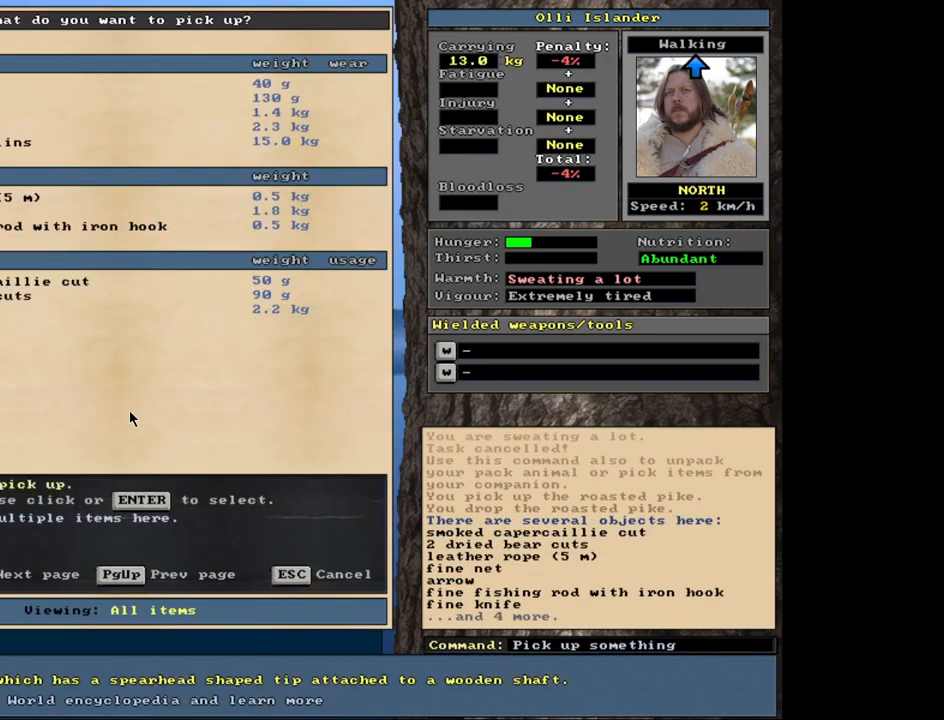
{"keys": [], "mouse": [], "events": []}
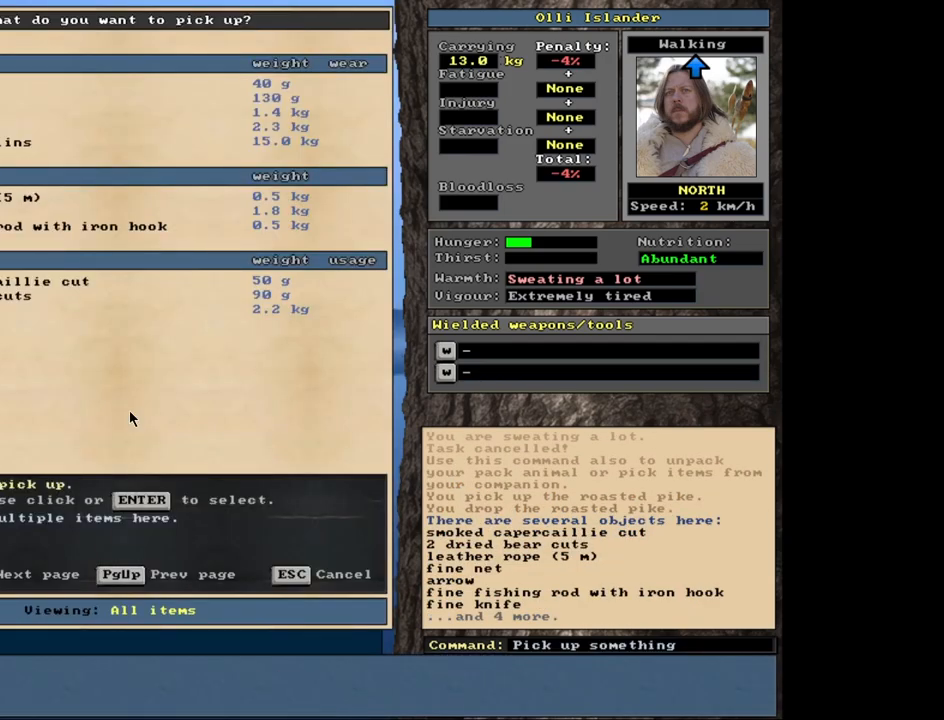
{"keys": [], "mouse": [], "events": [[283, "return", "down"], [350, "return", "up"]]}
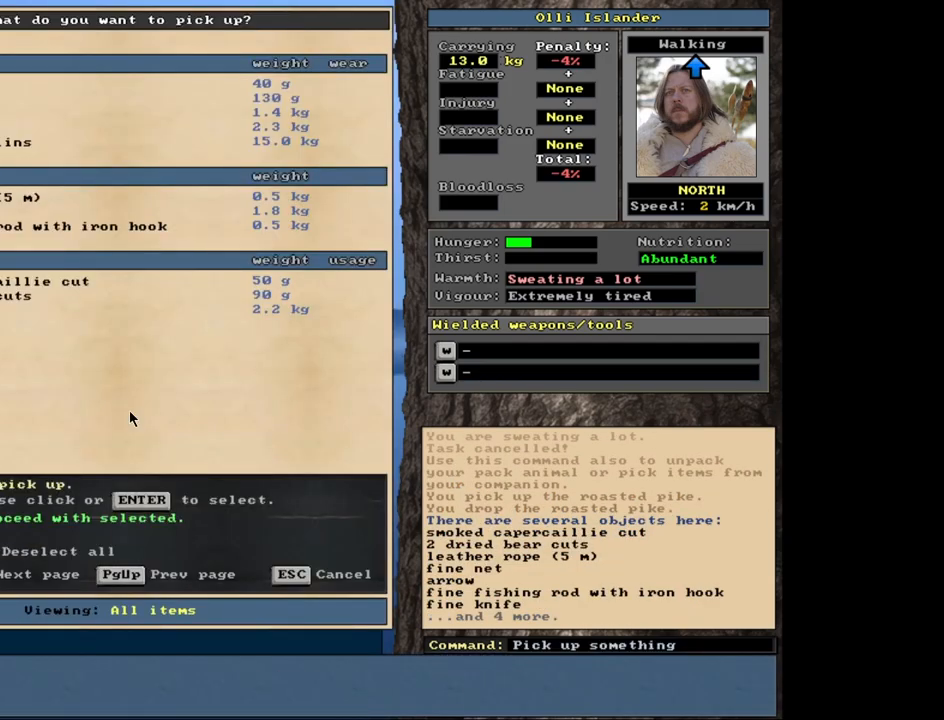
{"keys": [], "mouse": [], "events": [[250, "space", "down"], [350, "space", "up"]]}
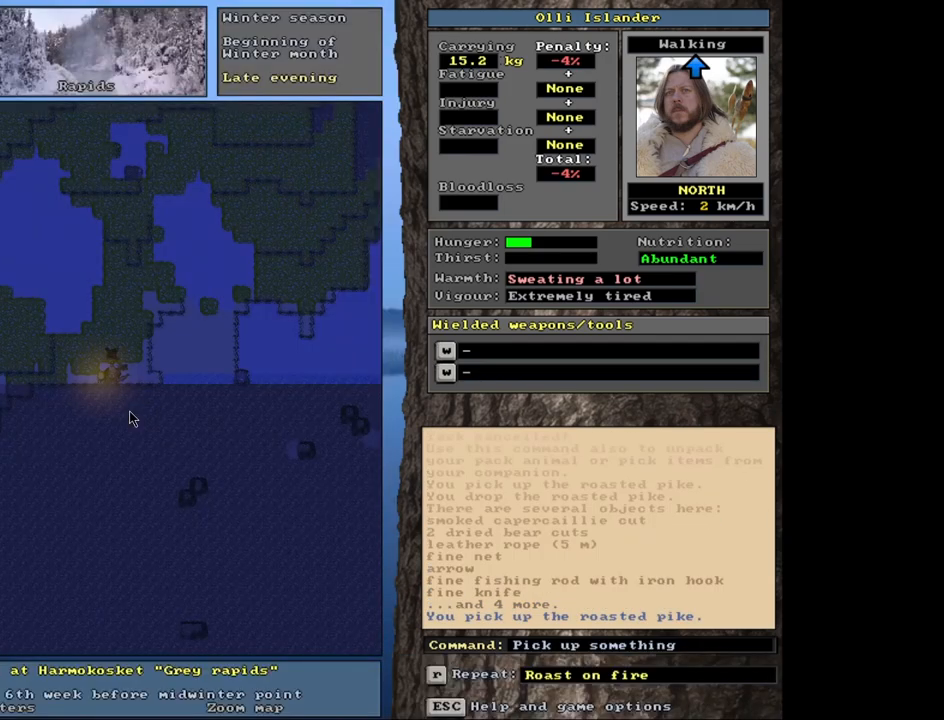
{"keys": [], "mouse": [], "events": [[300, "e", "down"], [417, "e", "up"]]}
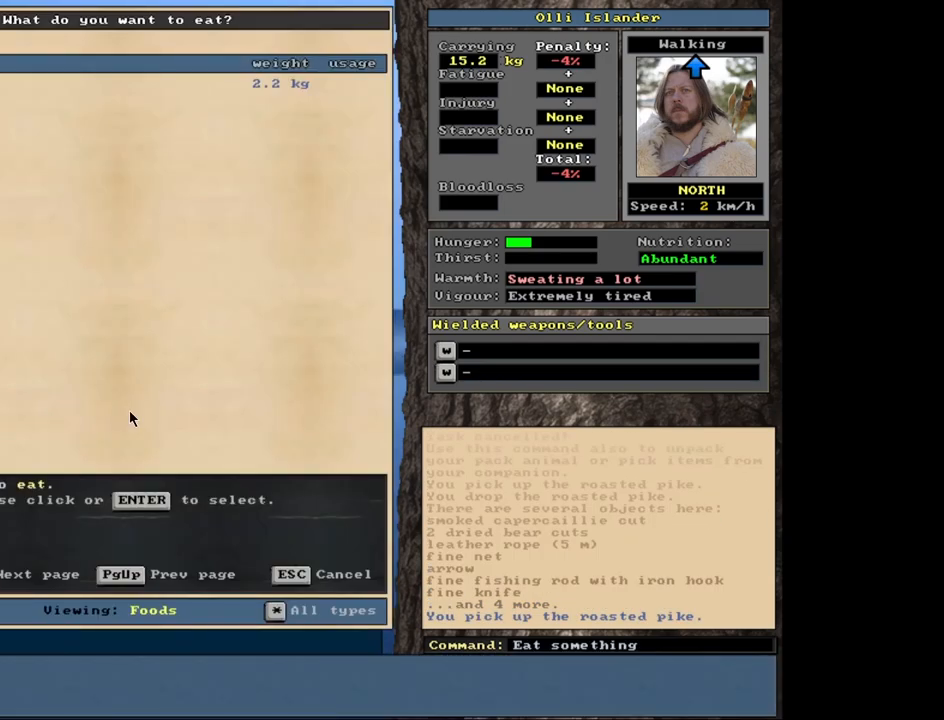
{"keys": [], "mouse": [], "events": [[267, "return", "down"], [350, "return", "up"]]}
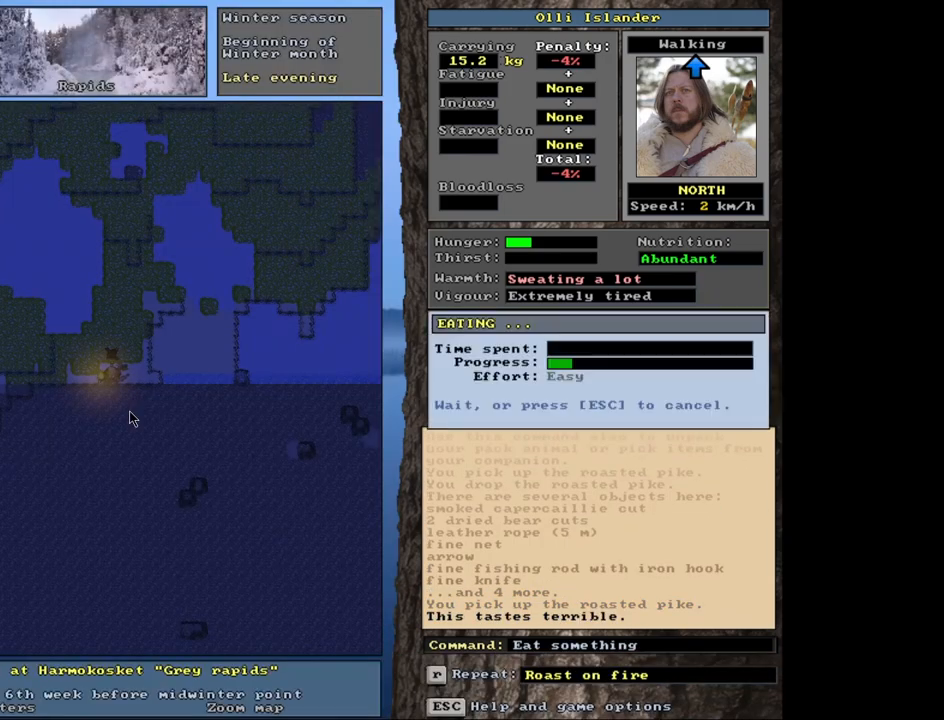
{"keys": [], "mouse": [], "events": []}
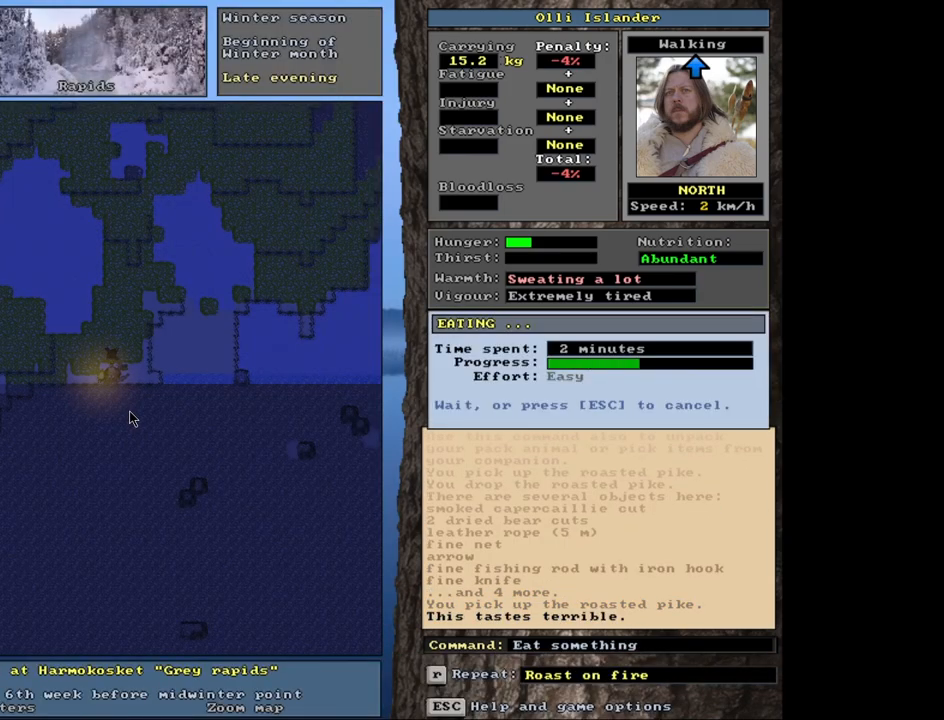
{"keys": [], "mouse": [], "events": []}
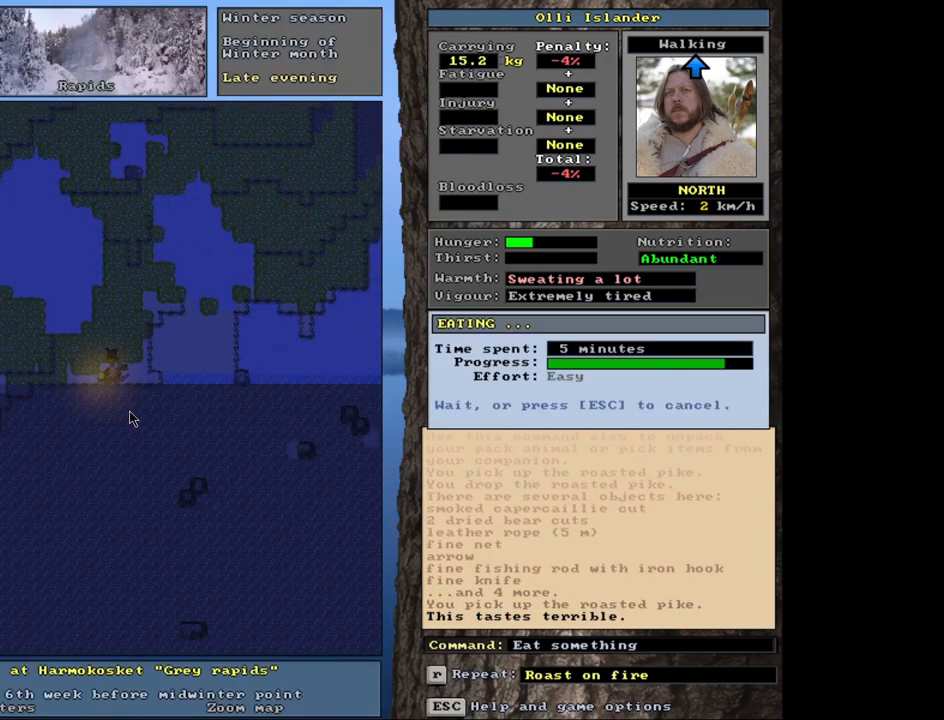
{"keys": [], "mouse": [], "events": []}
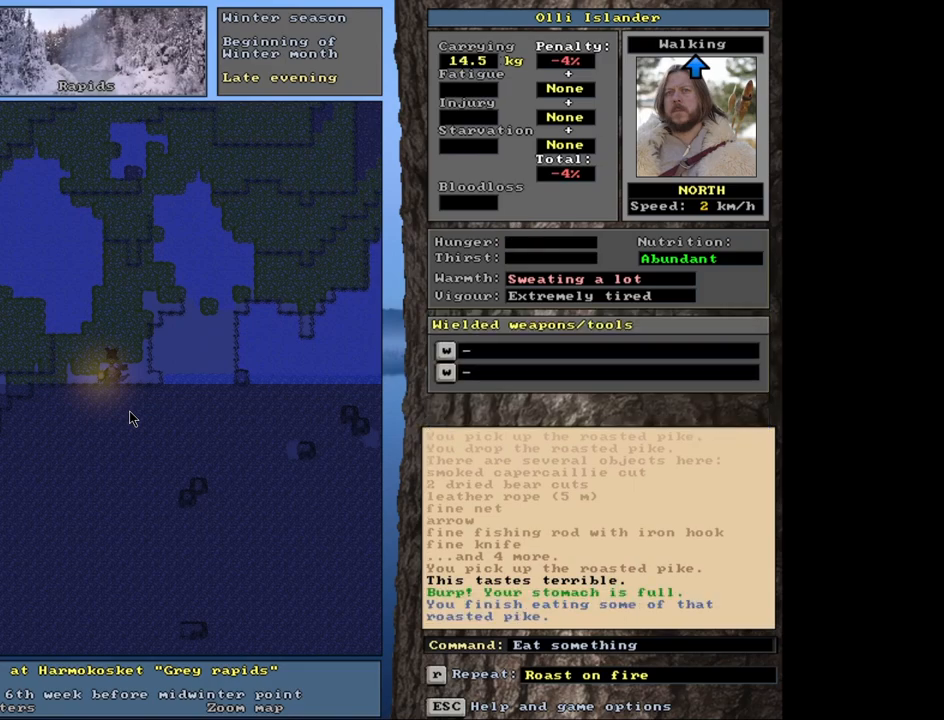
{"keys": [], "mouse": [], "events": [[250, "q", "down"], [350, "q", "up"]]}
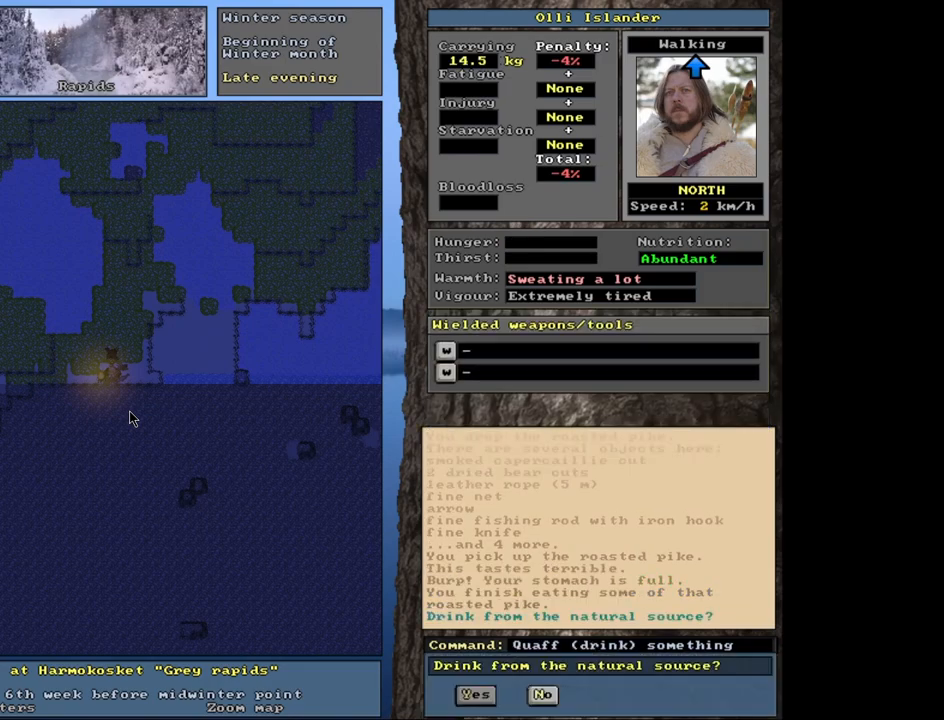
{"keys": [], "mouse": [], "events": []}
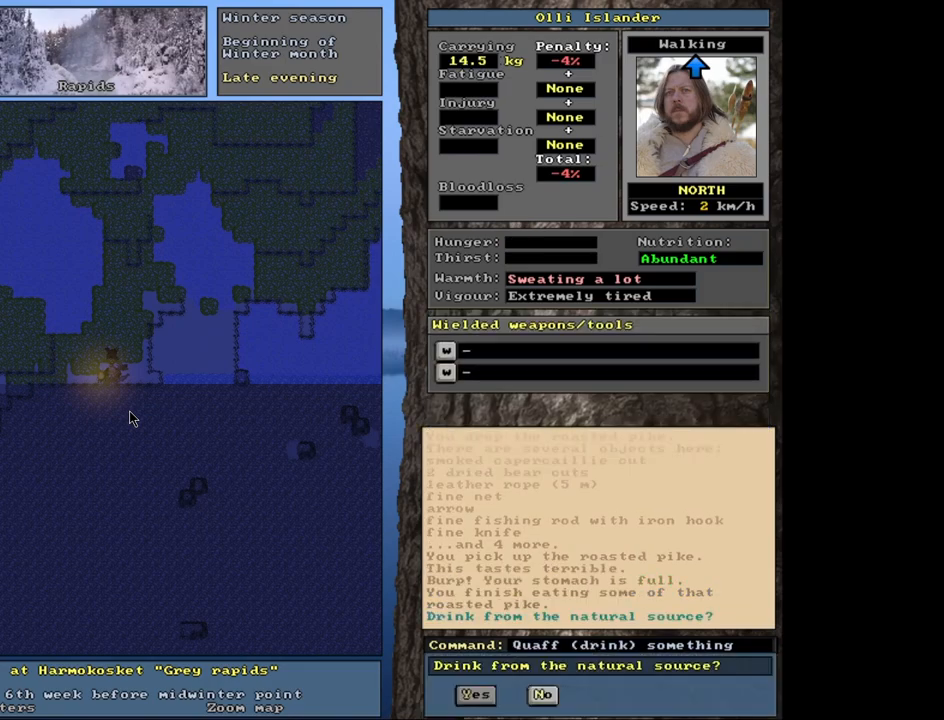
{"keys": [], "mouse": [], "events": []}
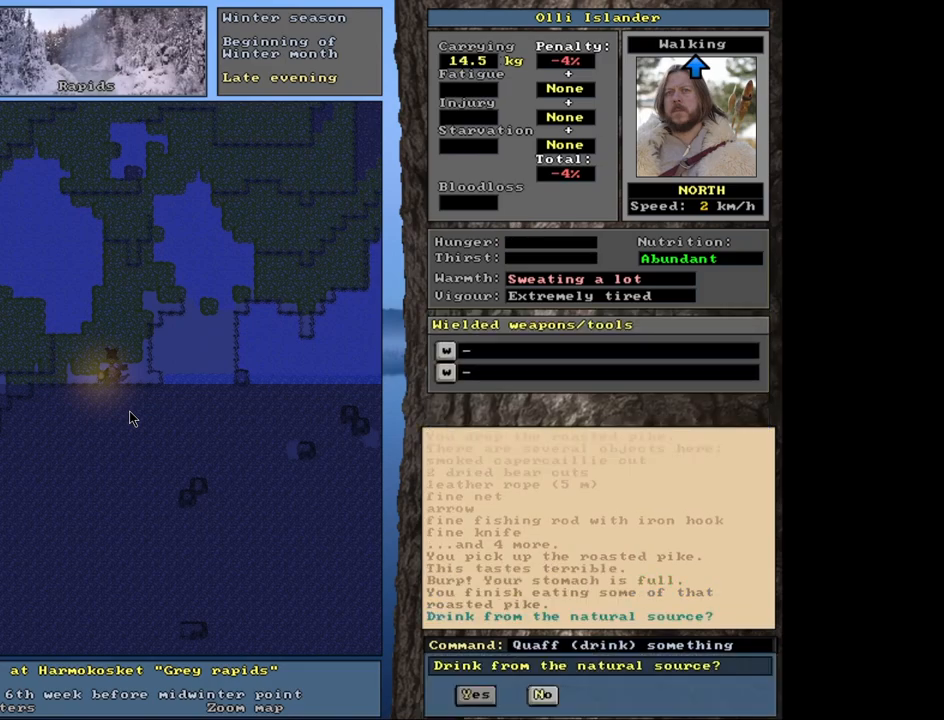
{"keys": [], "mouse": [], "events": [[233, "y", "down"], [317, "y", "up"]]}